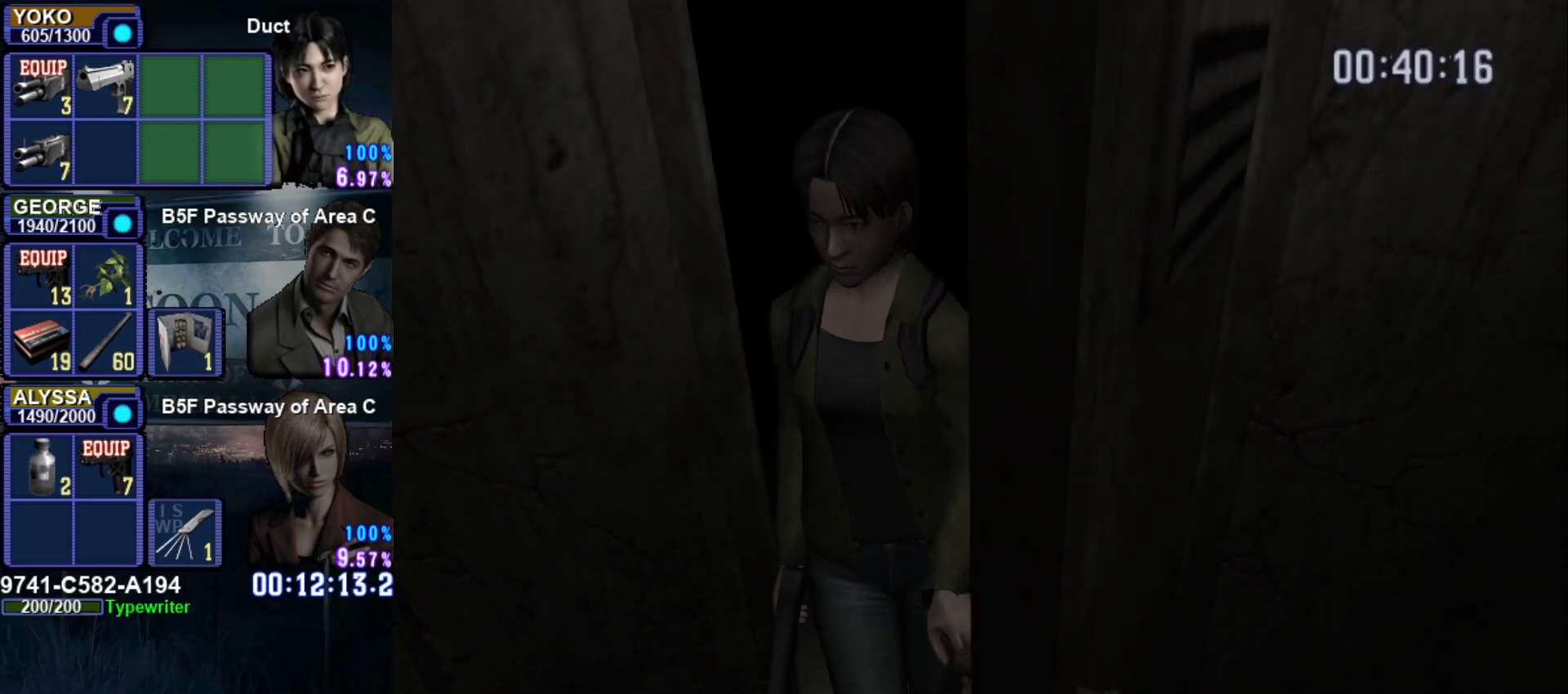
Gameplay with a controller (PlayStation layout); each line is a JSON object with the inputs held at the frame after it. "events" lists button and stick changes between this image and that frame as [ms after this image, input, new state], when the widget could be followed in between. Not read: L3 R3.
{"buttons": [], "left_stick": "down-left", "right_stick": "center", "events": [[234, "left_stick", "down-left"]]}
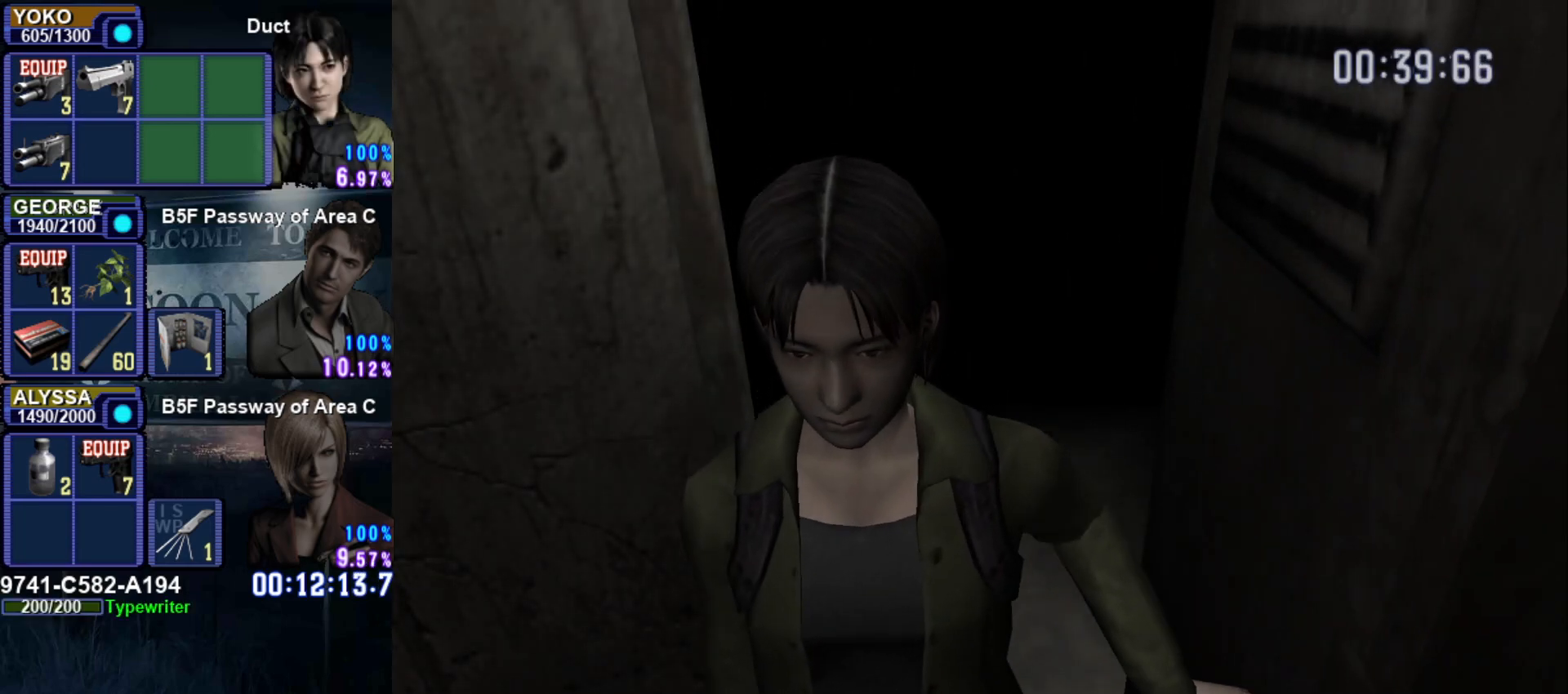
{"buttons": [], "left_stick": "down-left", "right_stick": "center", "events": []}
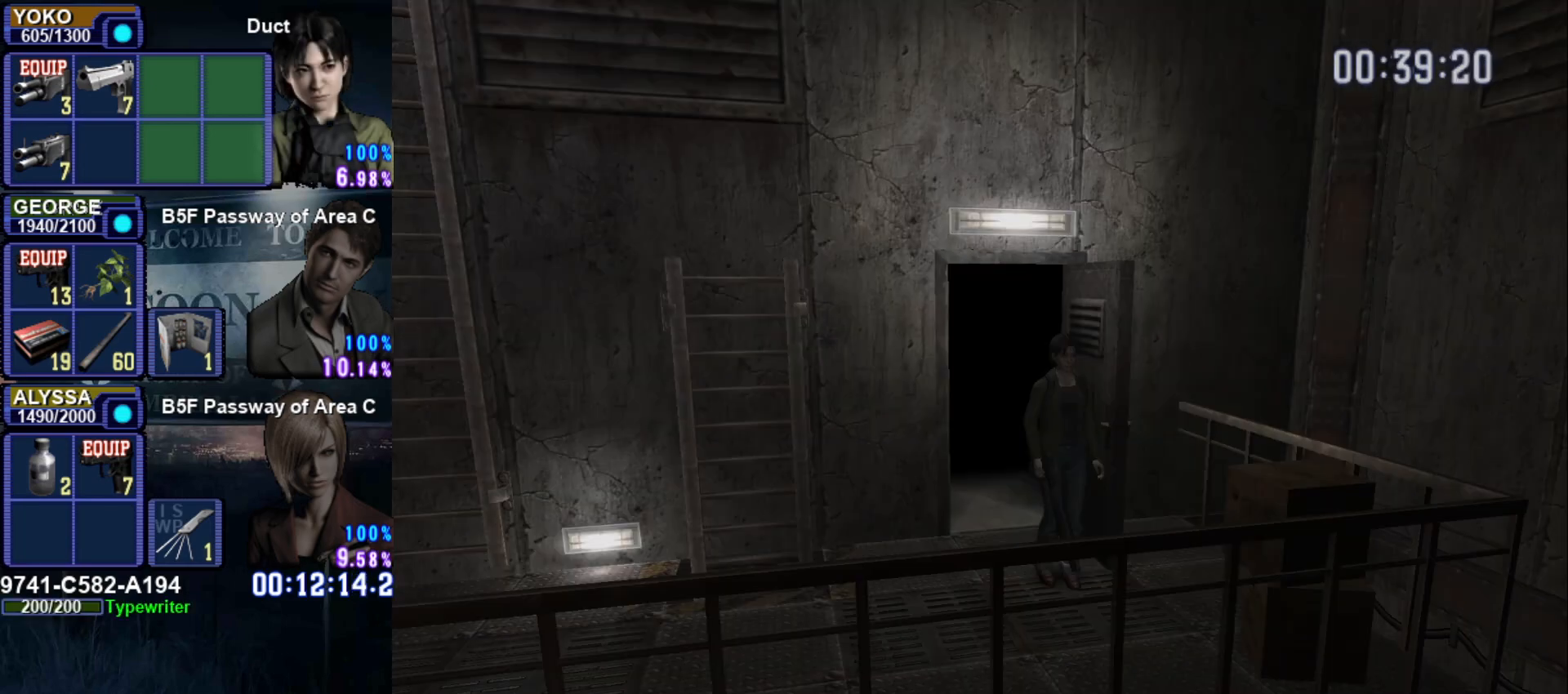
{"buttons": ["SQUARE"], "left_stick": "left", "right_stick": "center", "events": [[117, "SQUARE", "down"], [484, "left_stick", "left"]]}
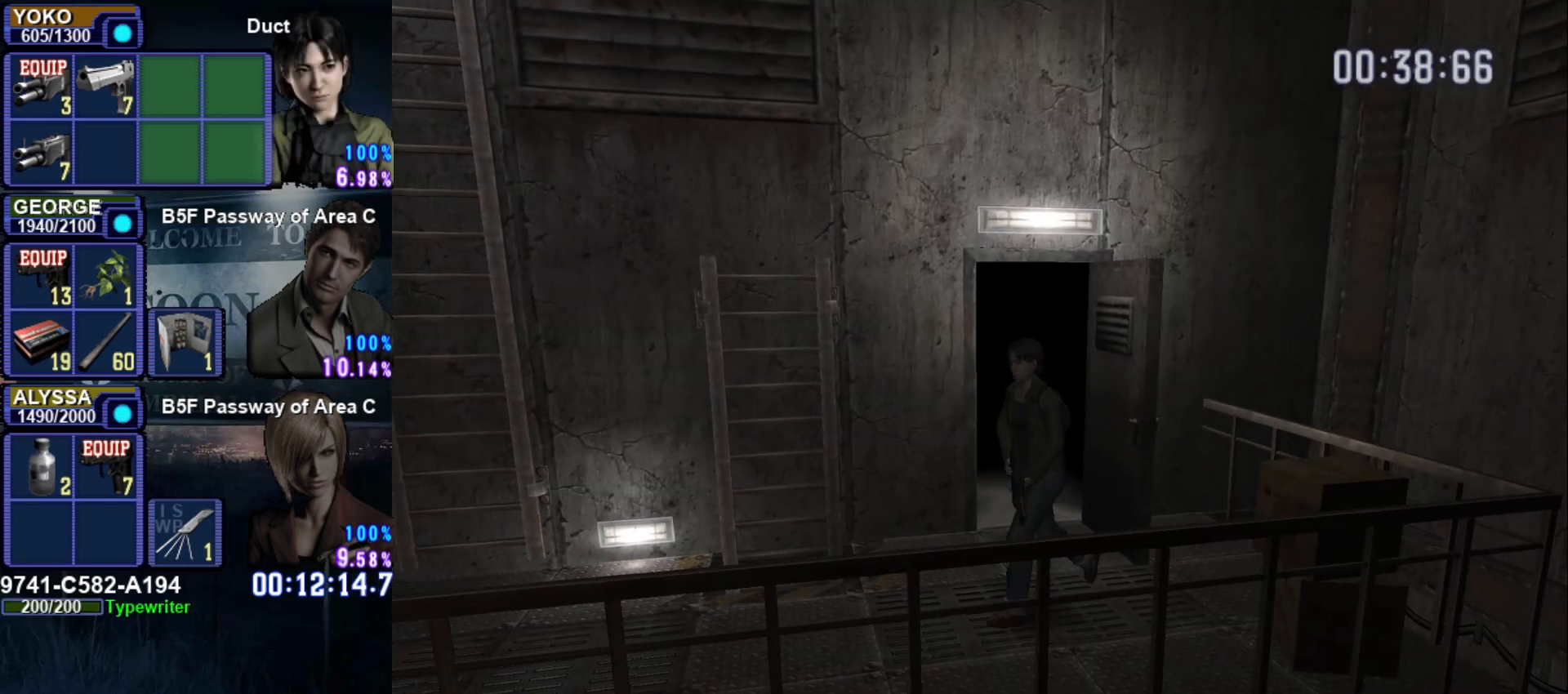
{"buttons": ["SQUARE"], "left_stick": "left", "right_stick": "center", "events": []}
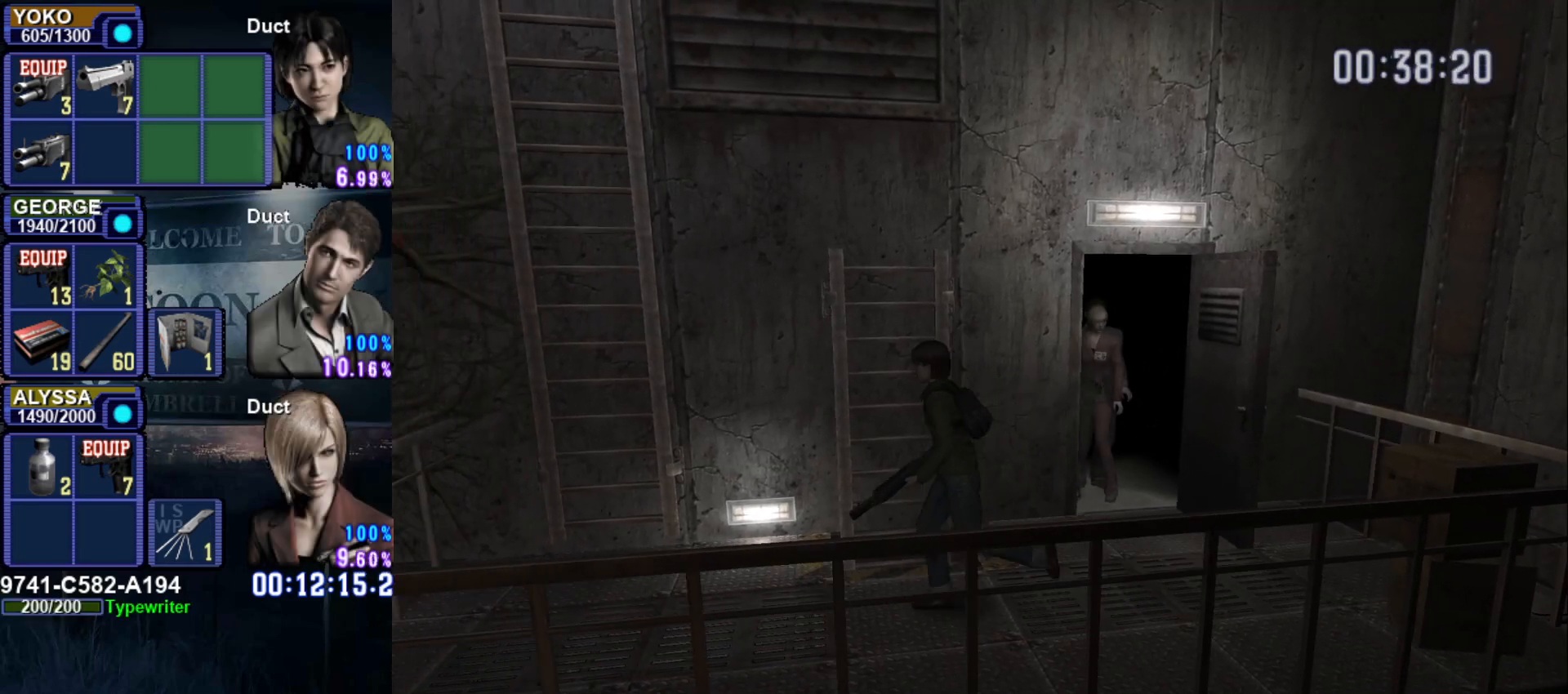
{"buttons": ["SQUARE"], "left_stick": "up-left", "right_stick": "center", "events": [[317, "left_stick", "up-left"]]}
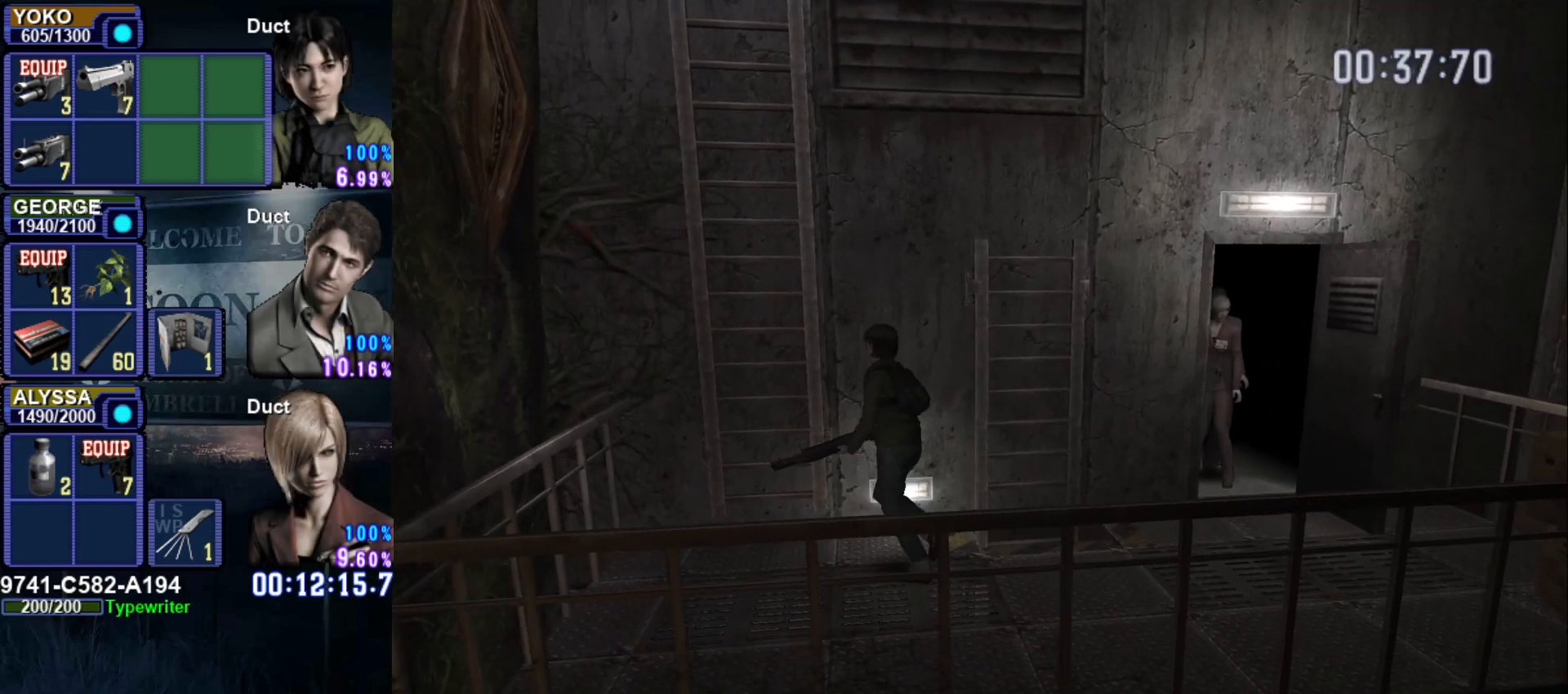
{"buttons": ["CROSS"], "left_stick": "up-left", "right_stick": "center", "events": [[267, "CROSS", "down"], [317, "SQUARE", "up"], [384, "CROSS", "up"], [418, "CROSS", "down"]]}
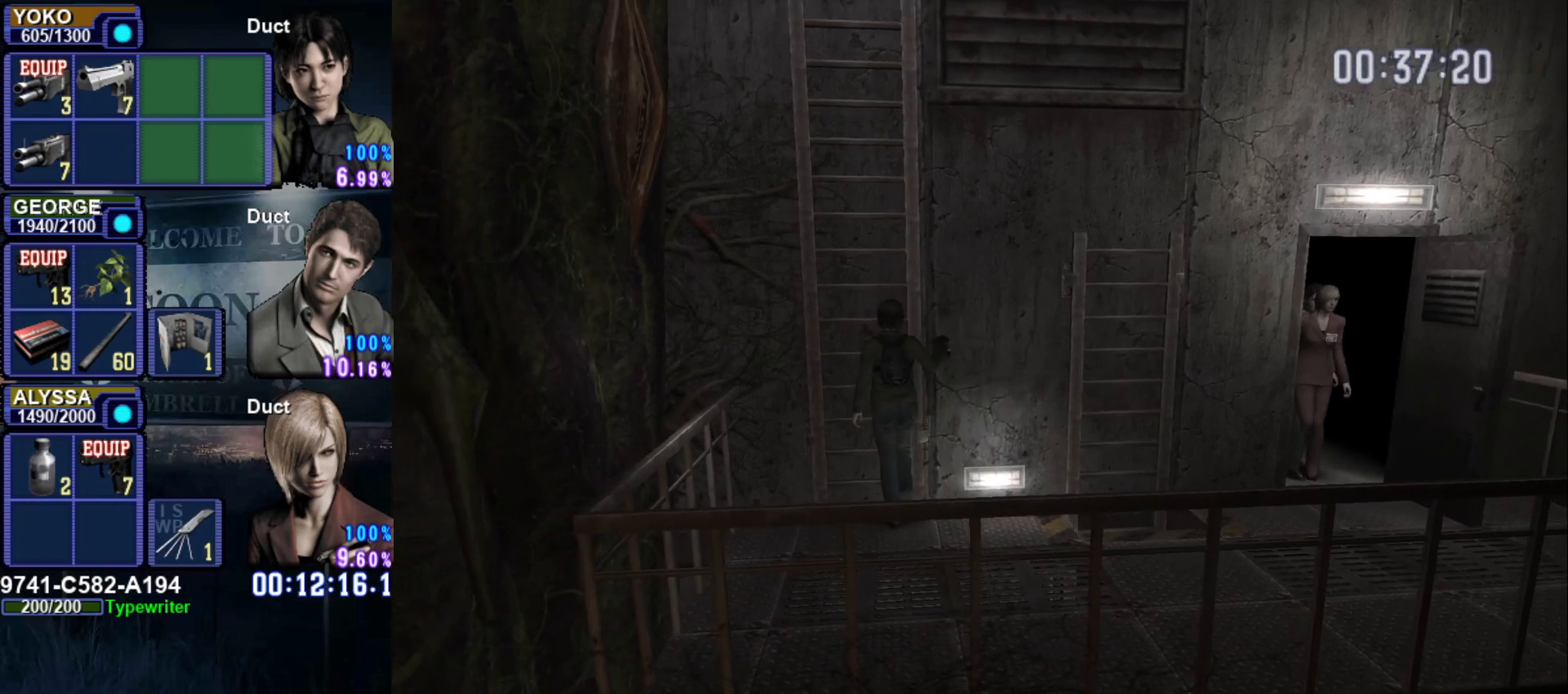
{"buttons": [], "left_stick": "up", "right_stick": "center", "events": [[50, "CROSS", "up"], [100, "CROSS", "down"], [217, "CROSS", "up"], [267, "left_stick", "up"]]}
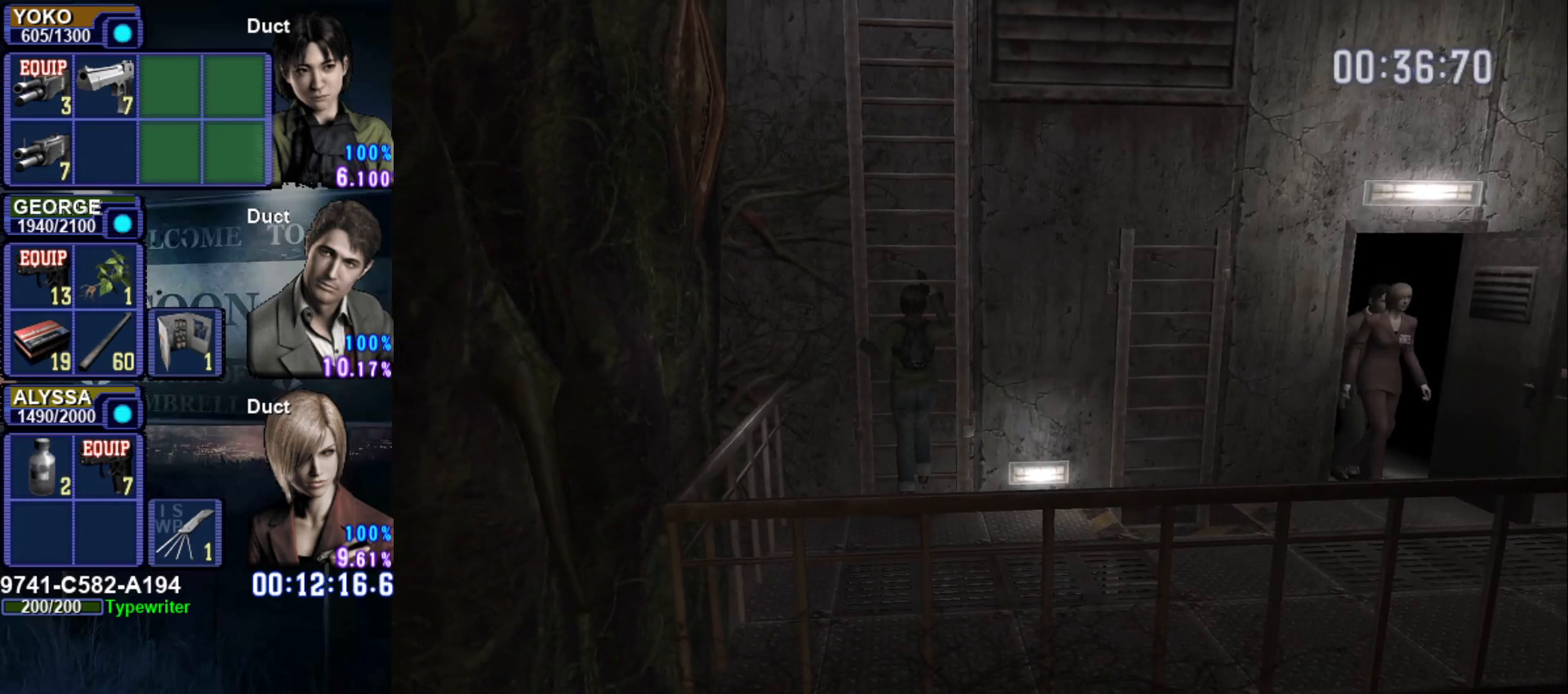
{"buttons": [], "left_stick": "up", "right_stick": "center", "events": []}
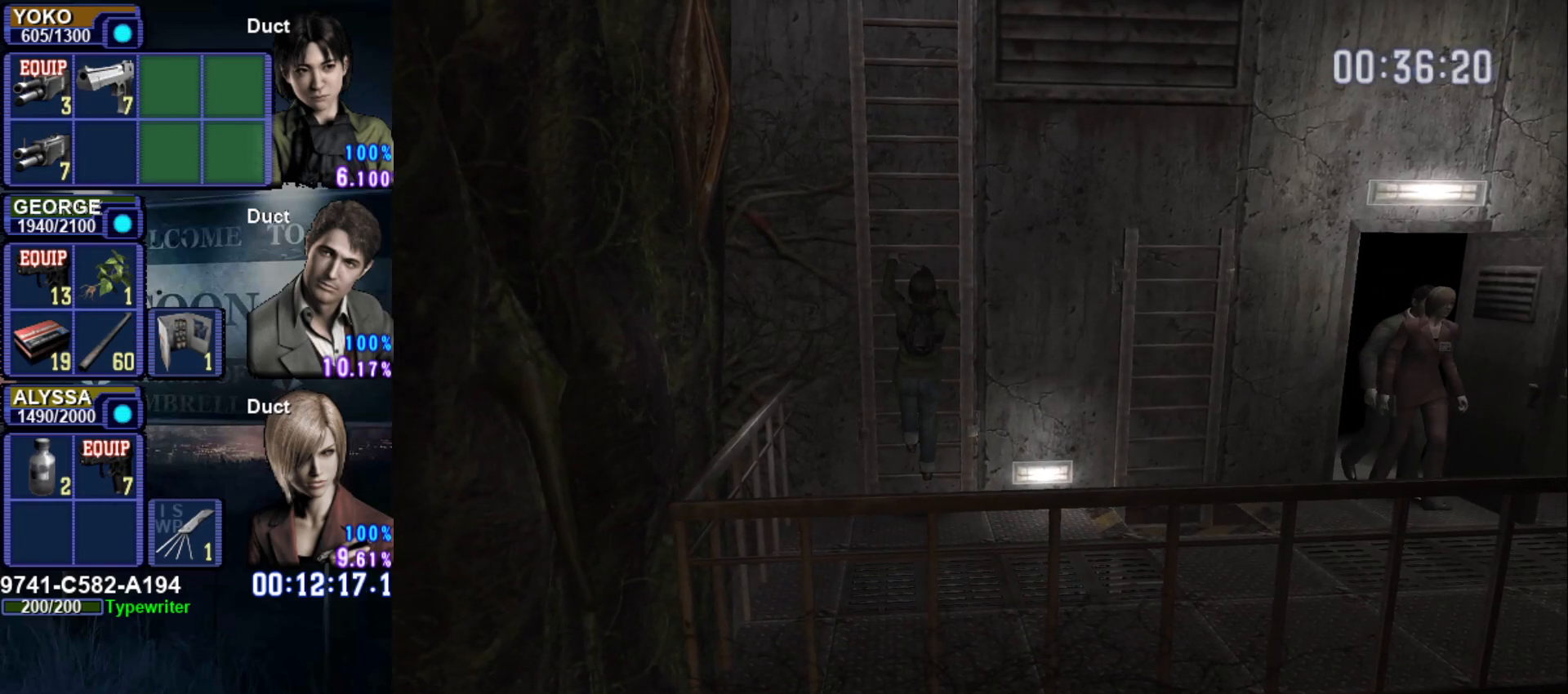
{"buttons": [], "left_stick": "up", "right_stick": "center", "events": []}
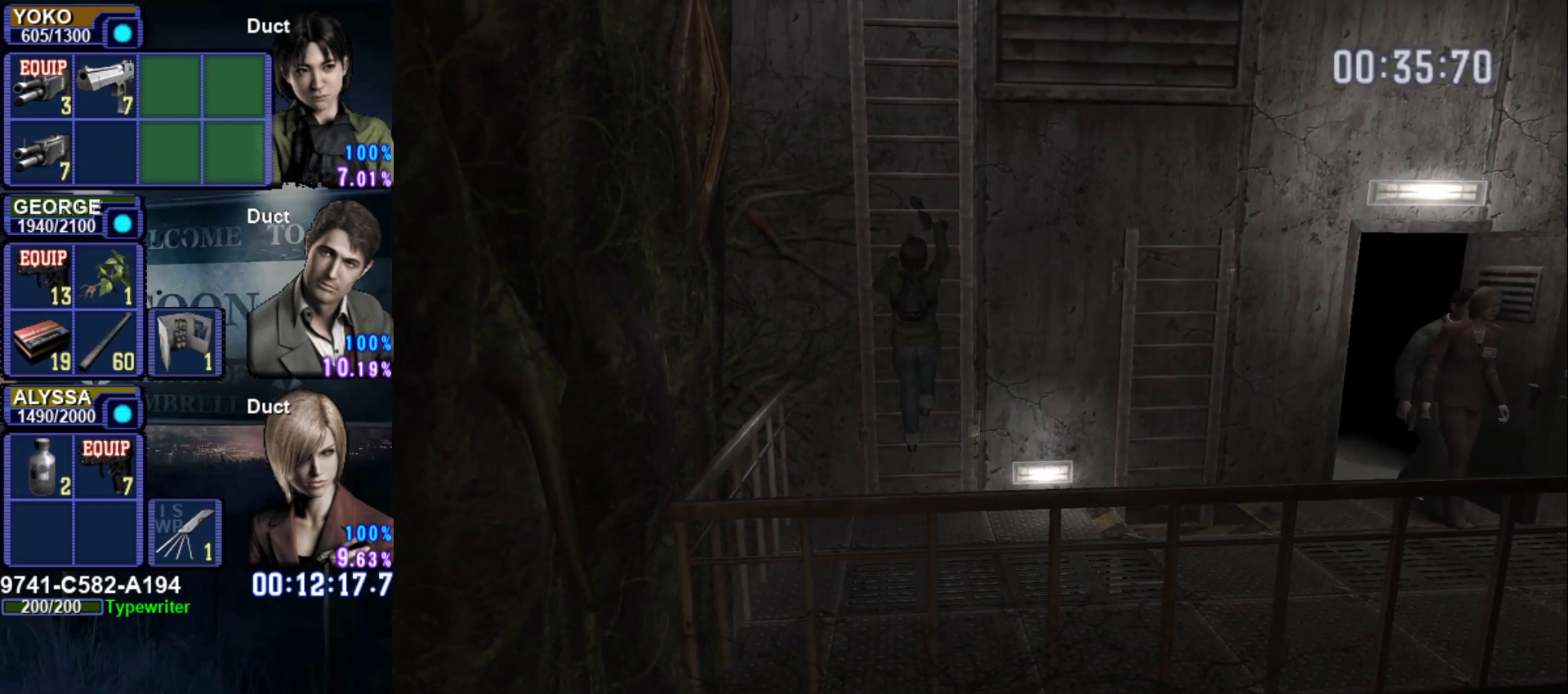
{"buttons": [], "left_stick": "up", "right_stick": "center", "events": []}
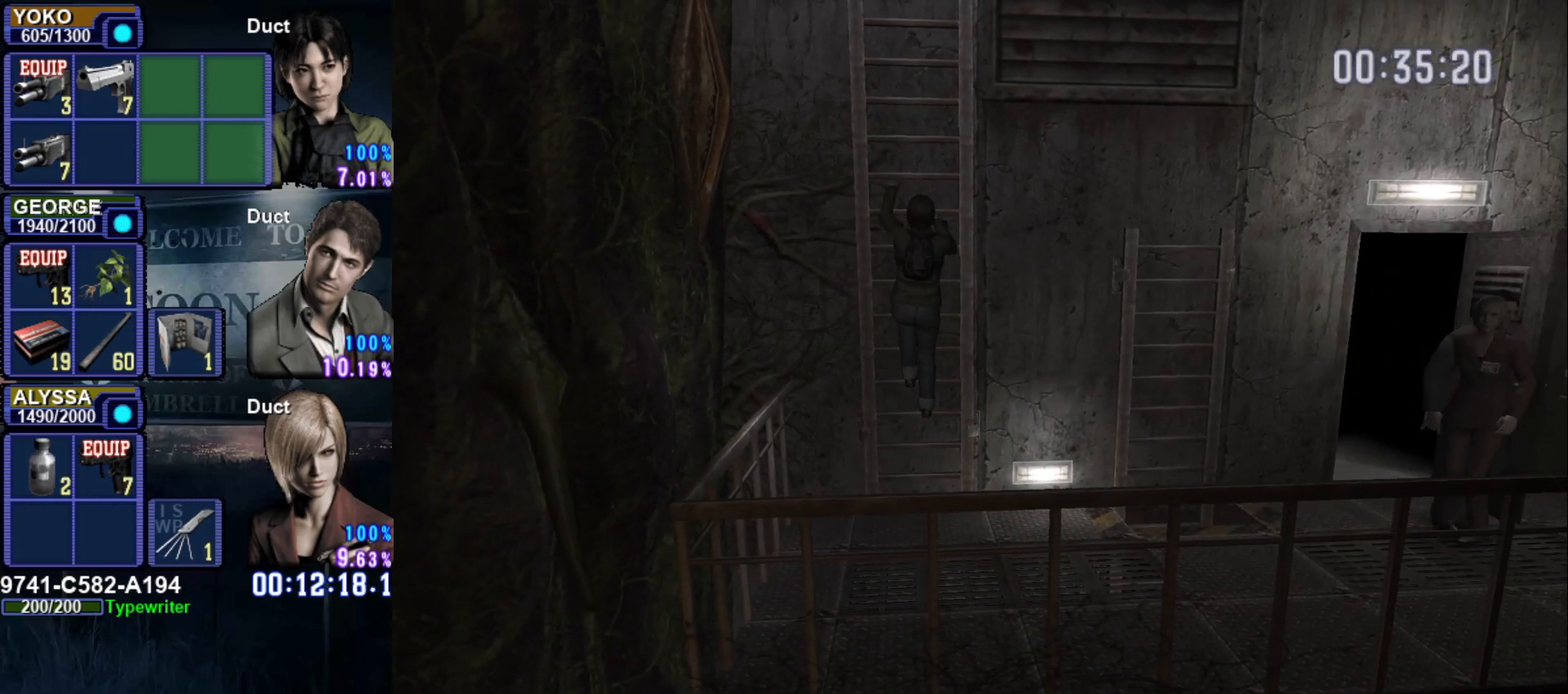
{"buttons": [], "left_stick": "up", "right_stick": "center", "events": []}
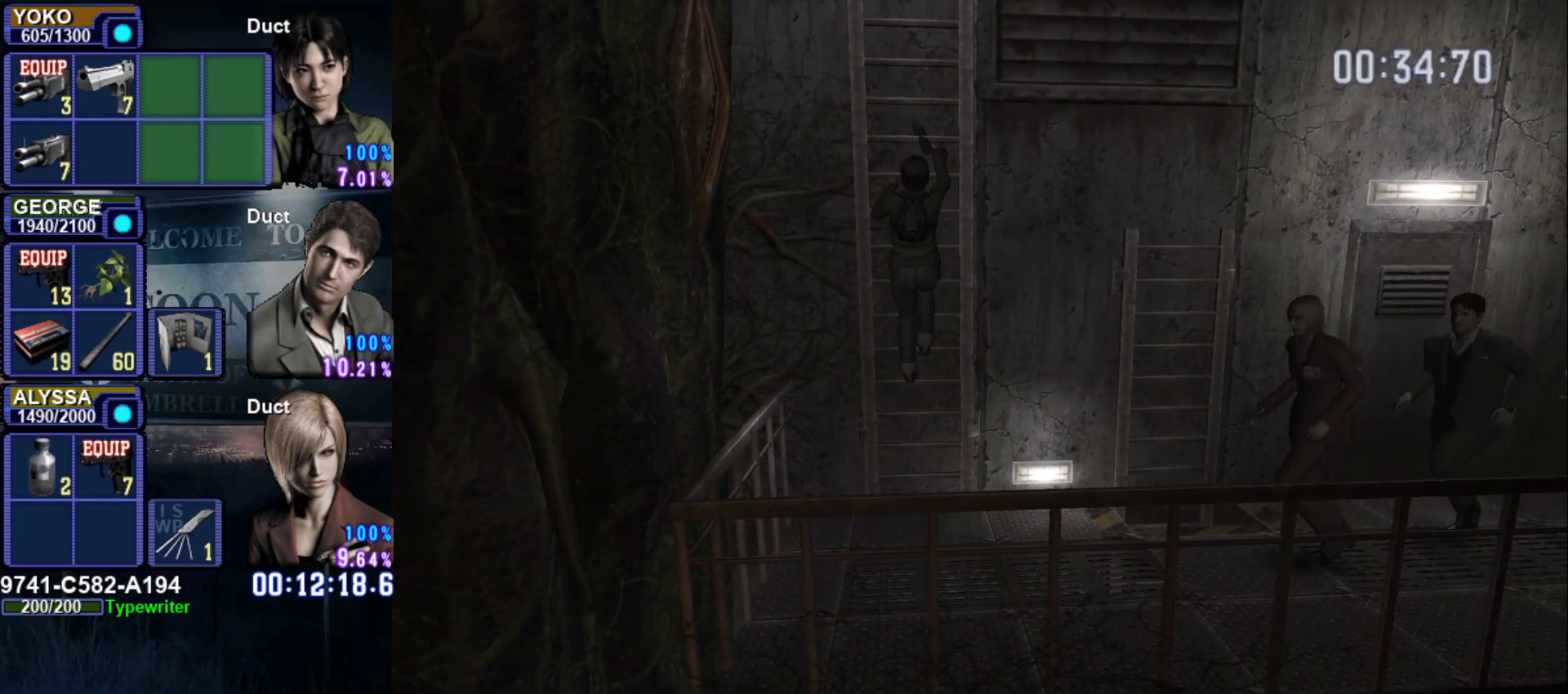
{"buttons": [], "left_stick": "up", "right_stick": "center", "events": []}
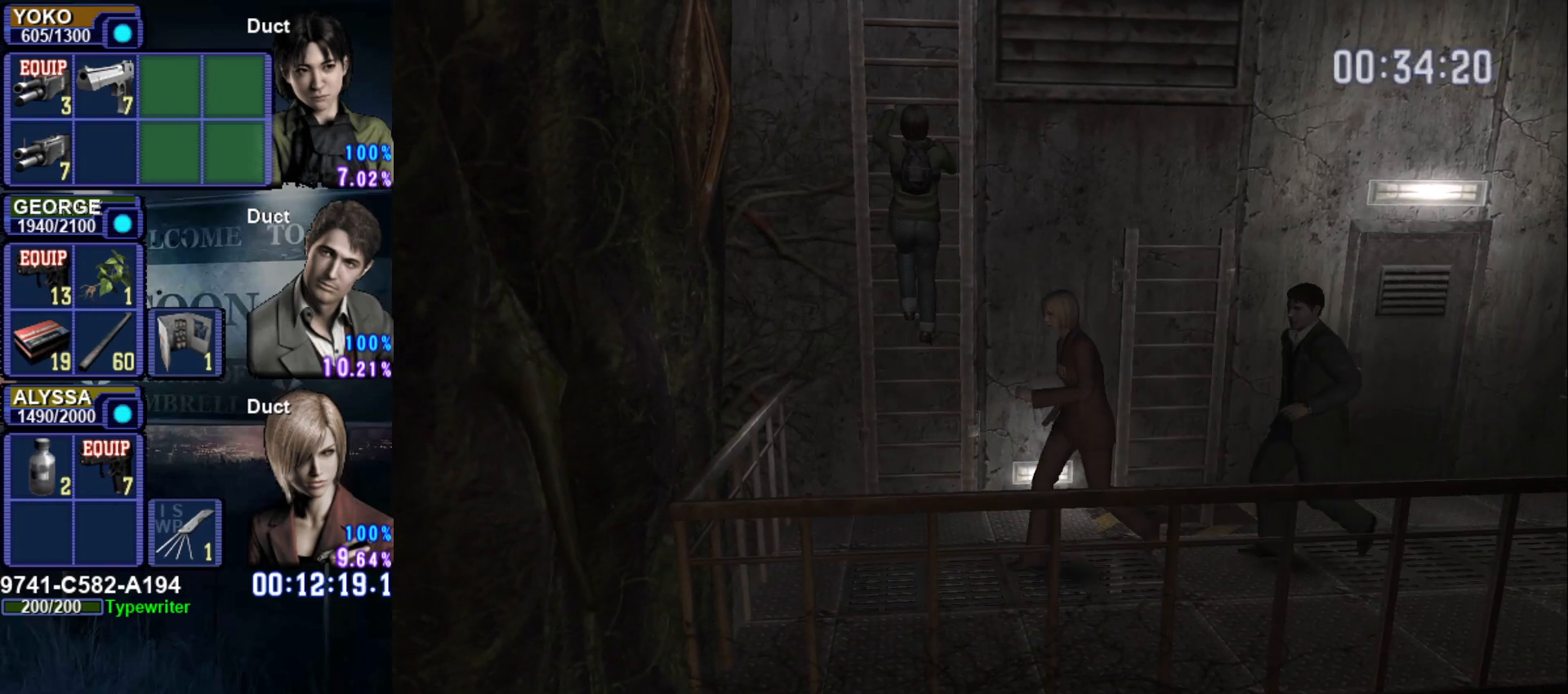
{"buttons": [], "left_stick": "up", "right_stick": "center", "events": []}
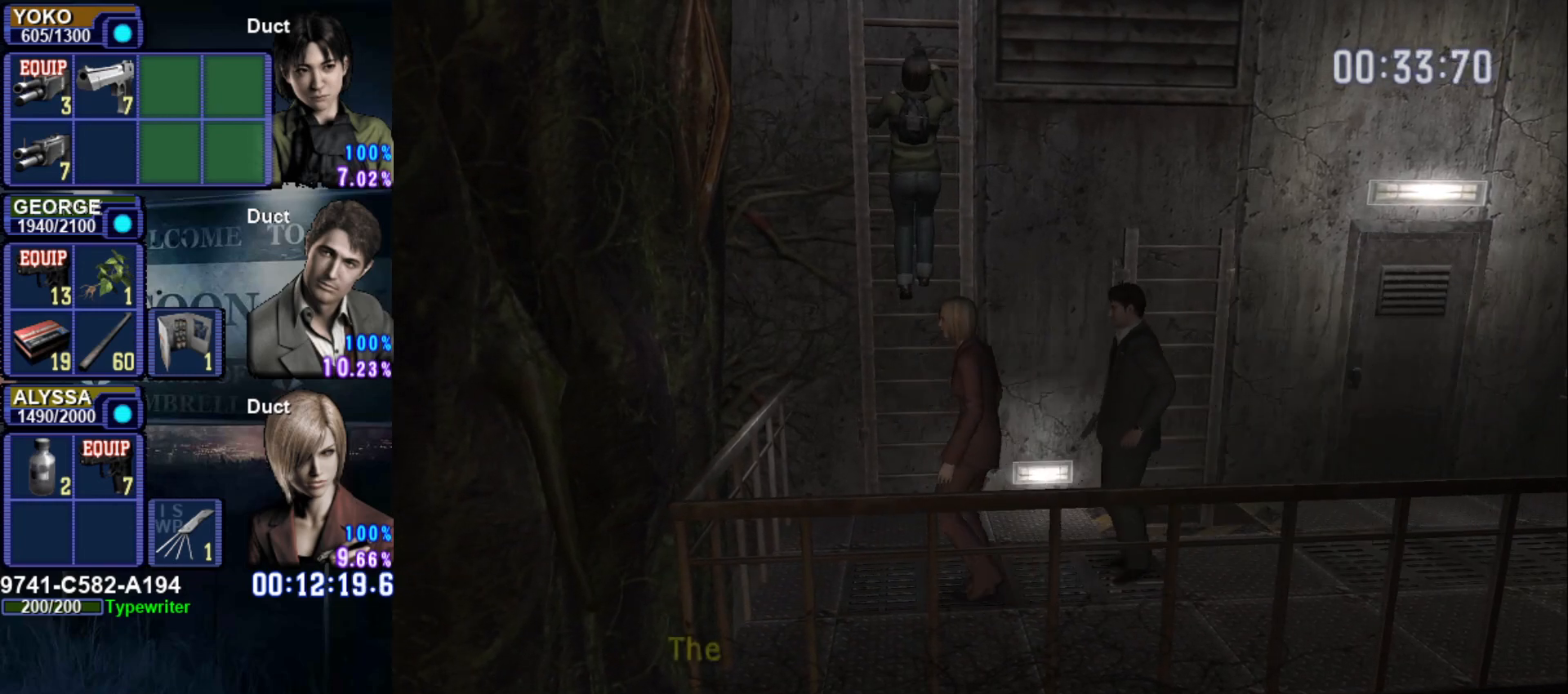
{"buttons": [], "left_stick": "up", "right_stick": "center", "events": []}
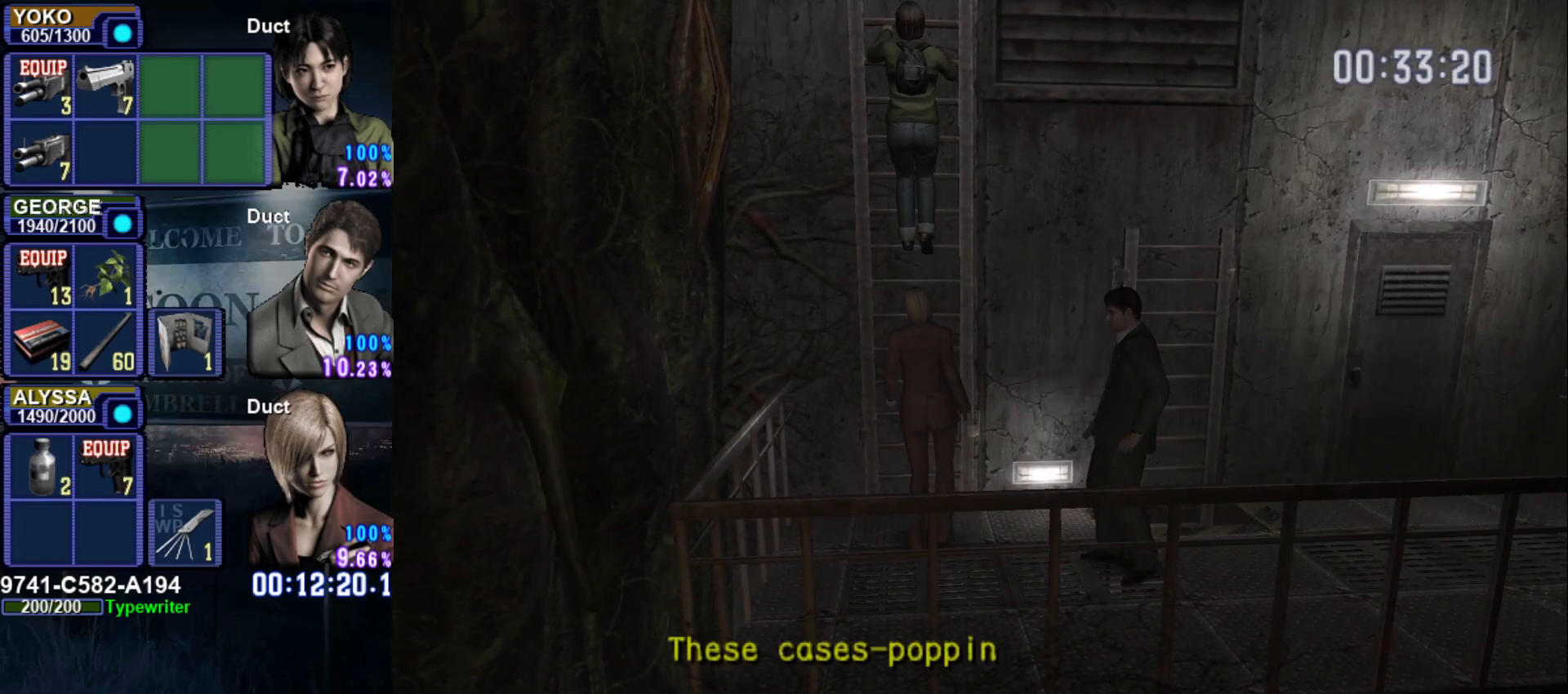
{"buttons": [], "left_stick": "up", "right_stick": "center", "events": []}
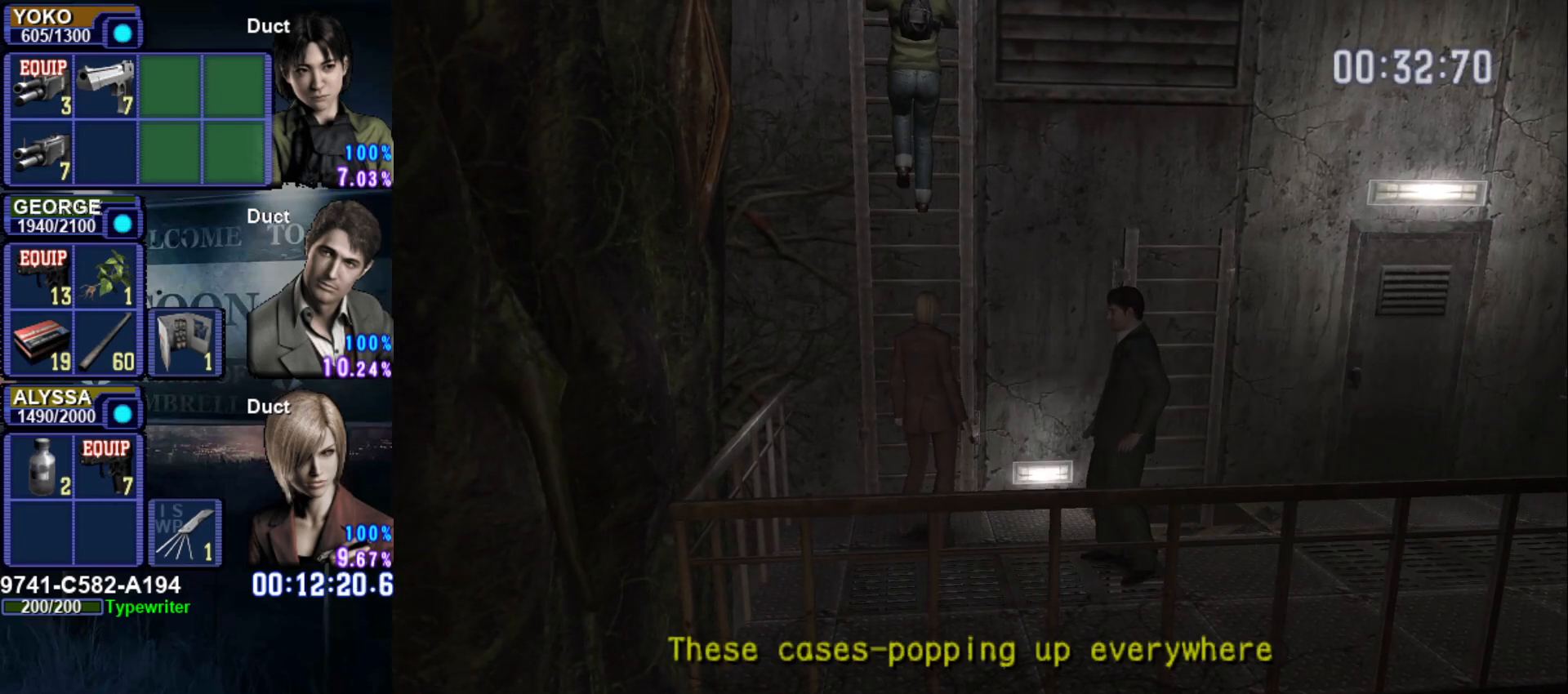
{"buttons": [], "left_stick": "up", "right_stick": "center", "events": []}
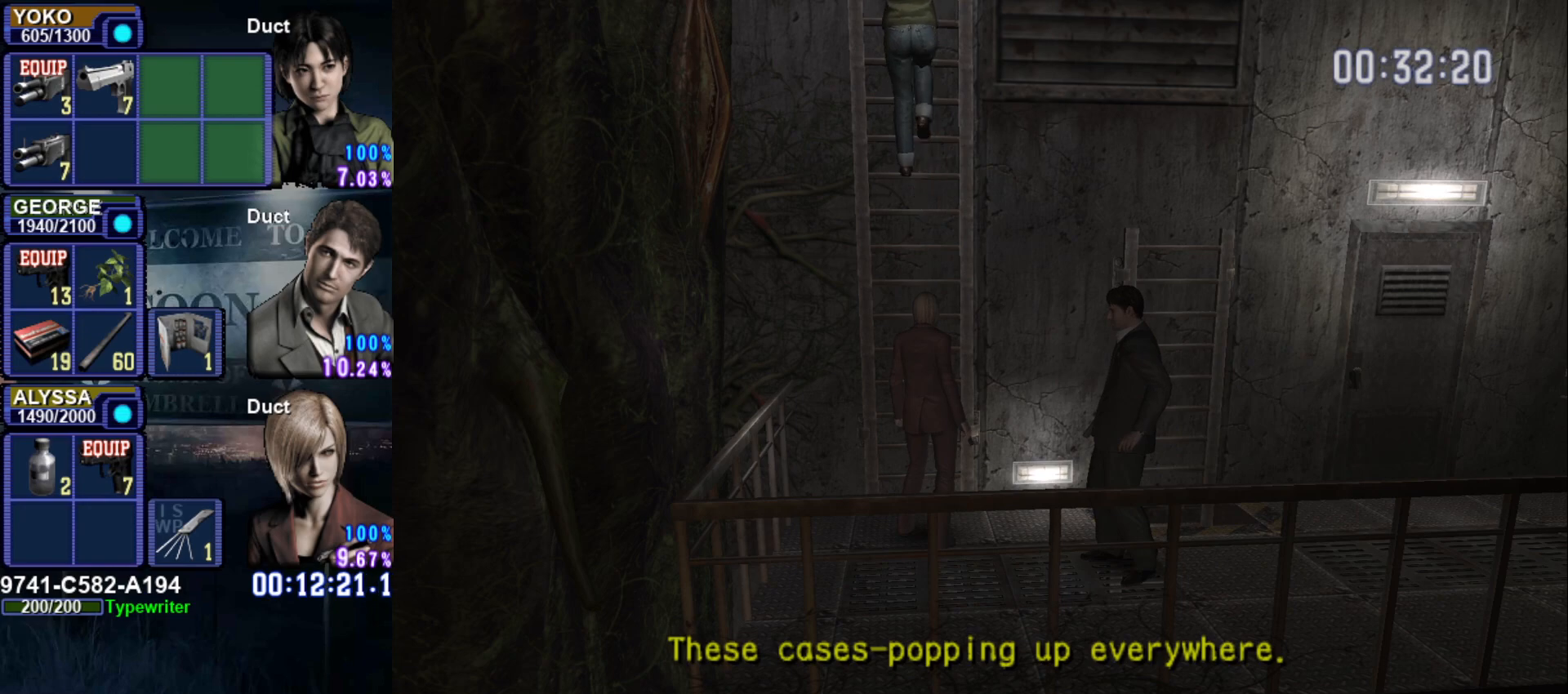
{"buttons": [], "left_stick": "up", "right_stick": "center", "events": []}
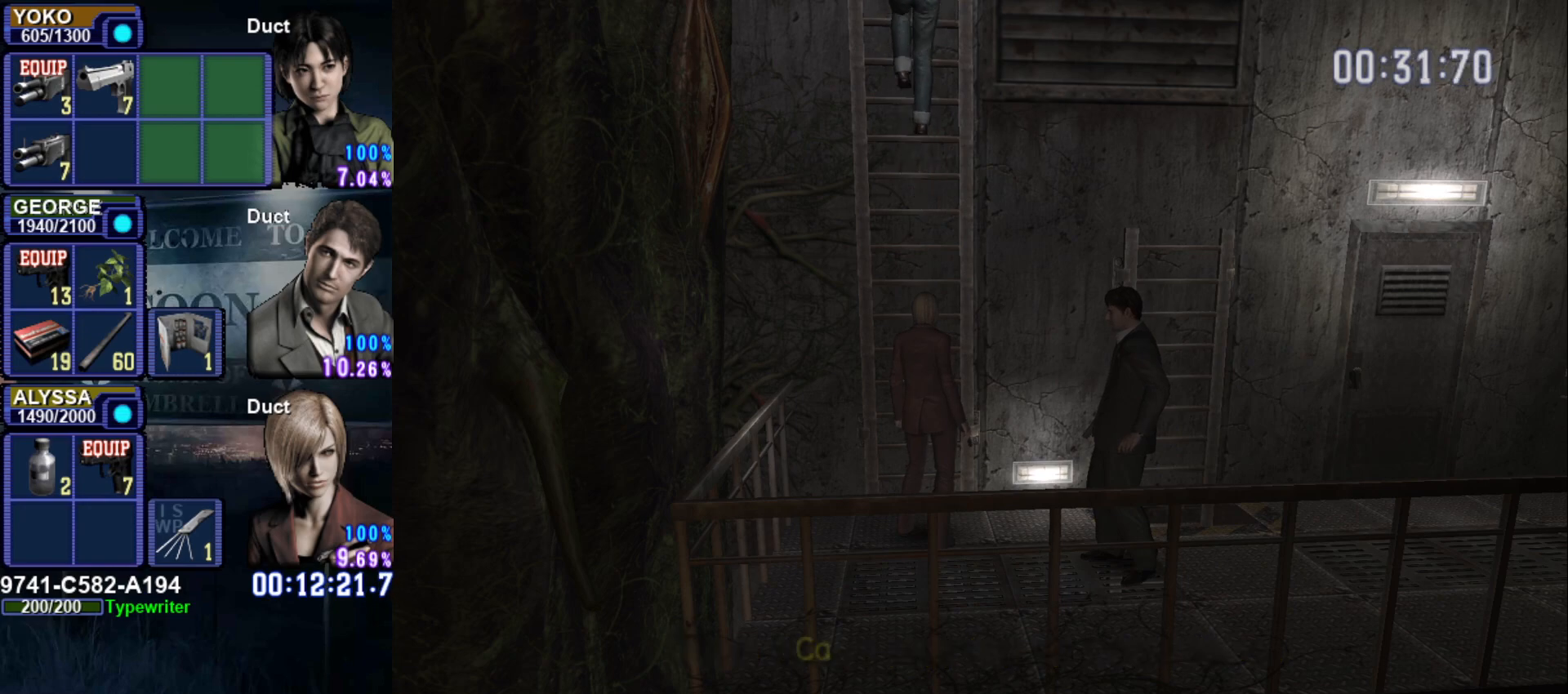
{"buttons": [], "left_stick": "up", "right_stick": "center", "events": []}
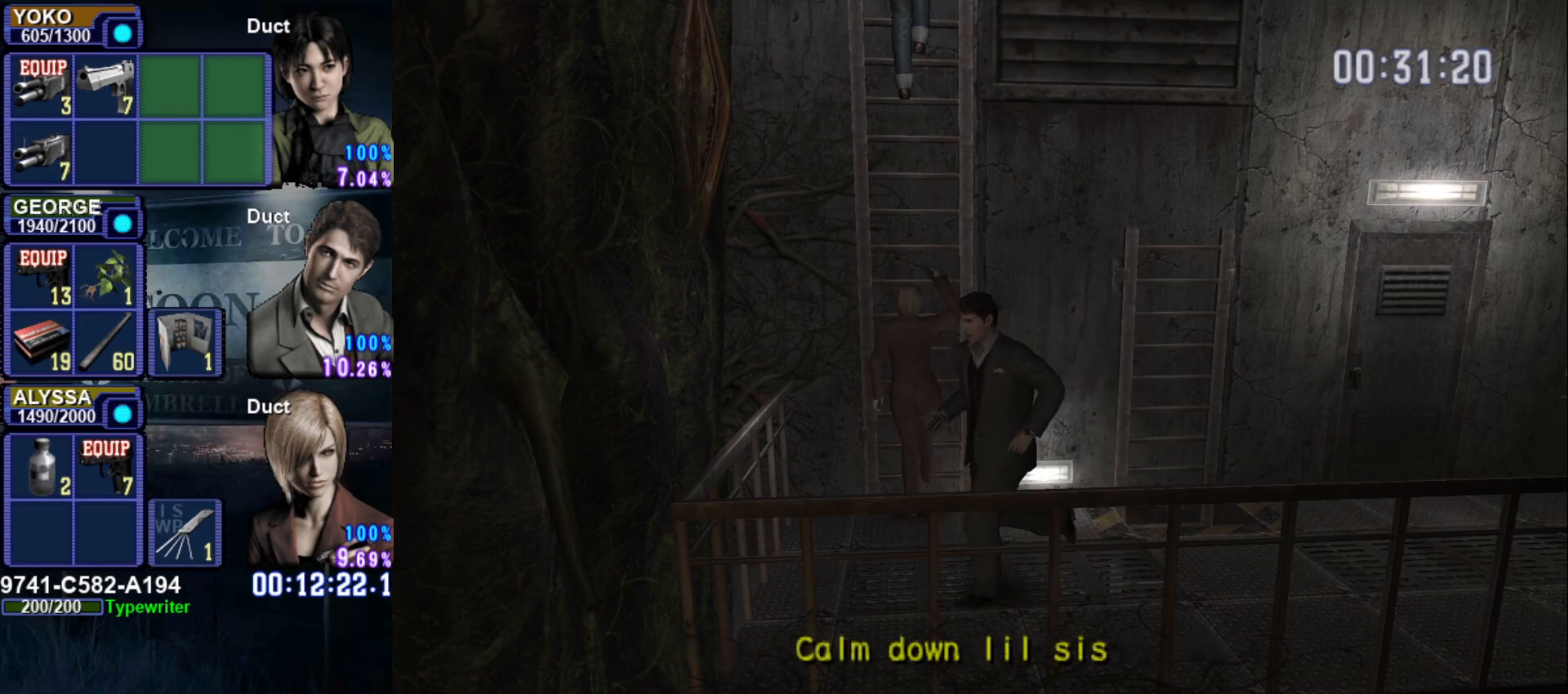
{"buttons": [], "left_stick": "up", "right_stick": "center", "events": []}
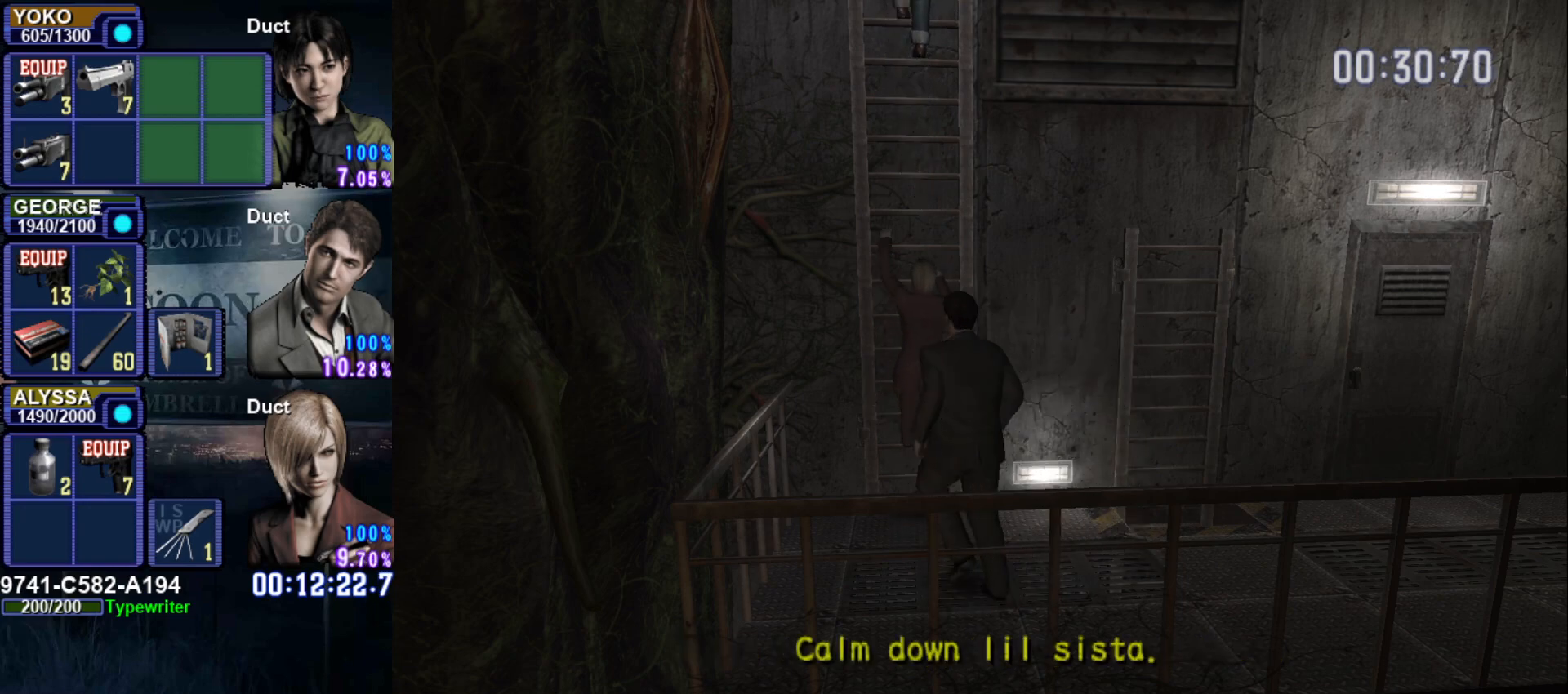
{"buttons": [], "left_stick": "up", "right_stick": "center", "events": []}
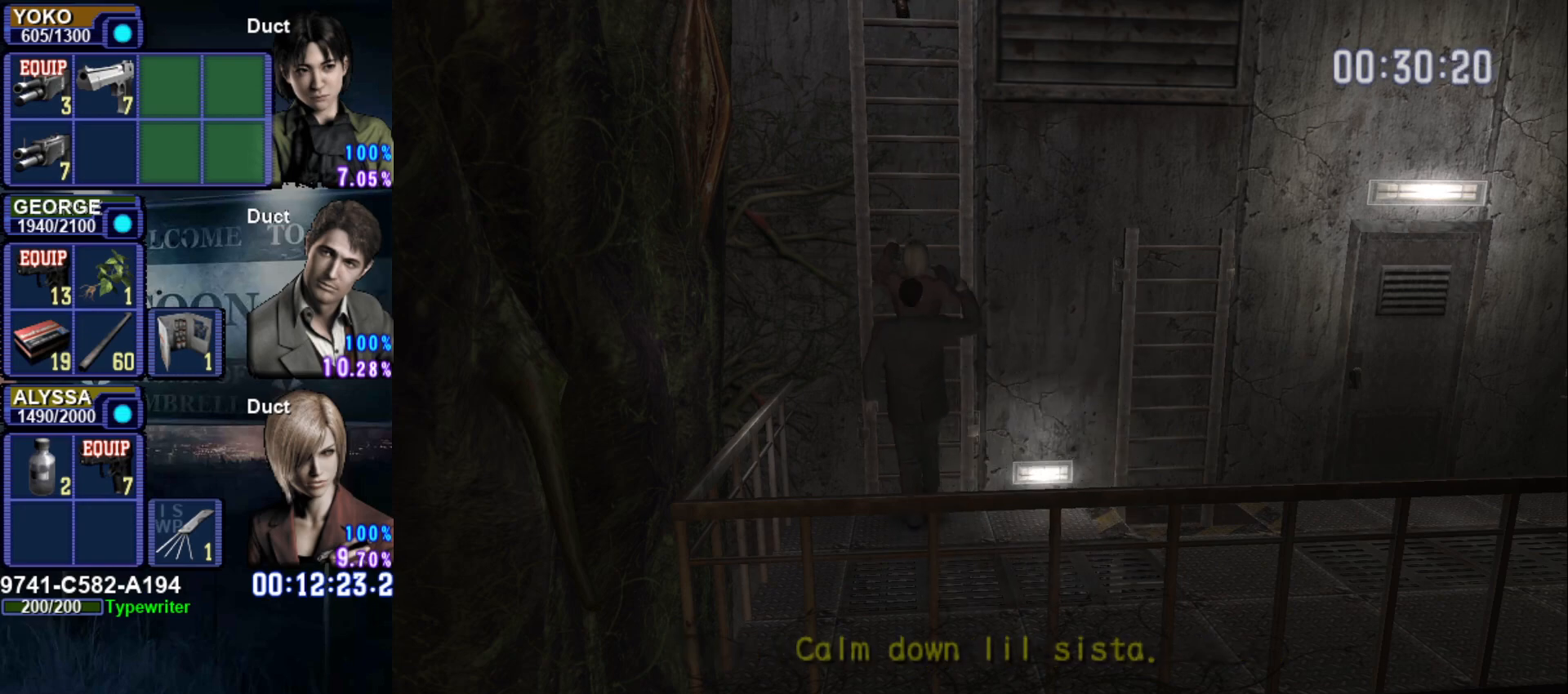
{"buttons": [], "left_stick": "up", "right_stick": "center", "events": []}
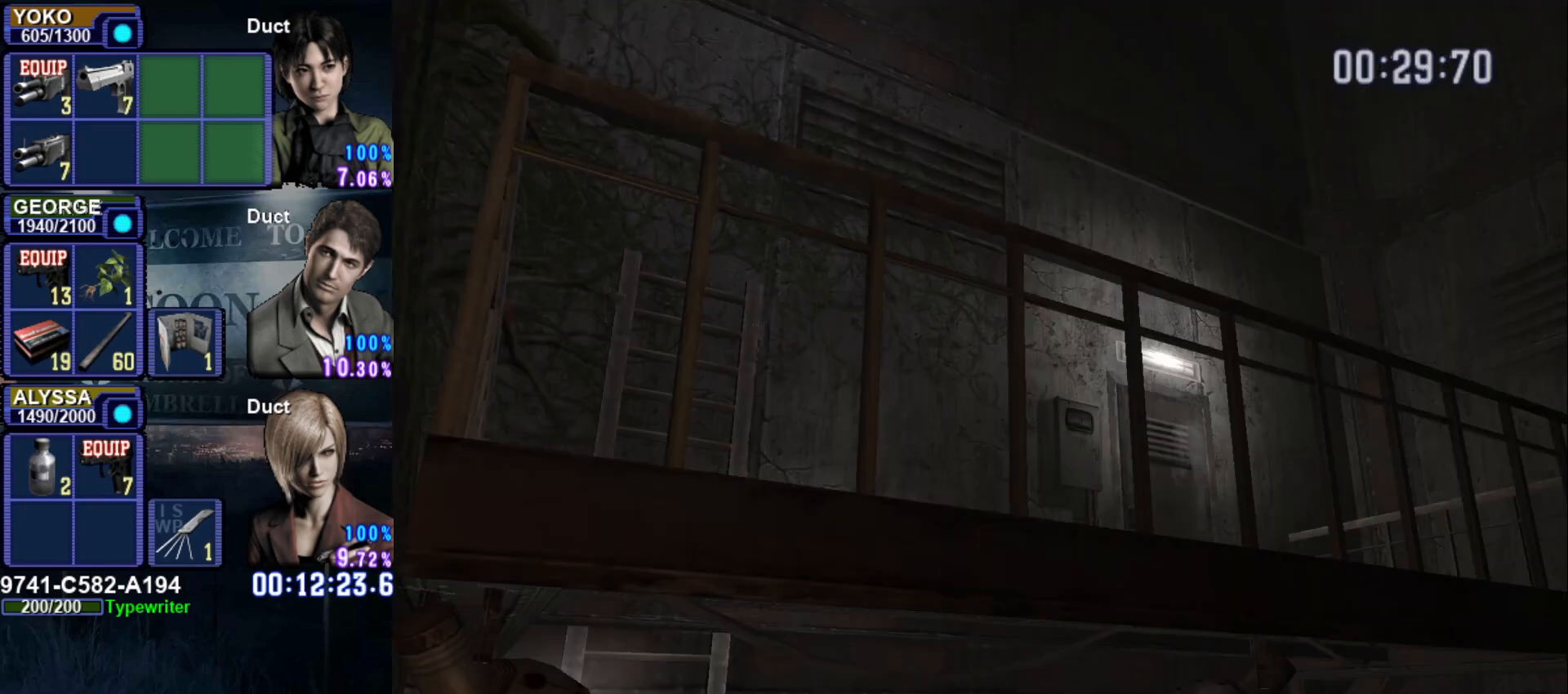
{"buttons": [], "left_stick": "up", "right_stick": "center", "events": []}
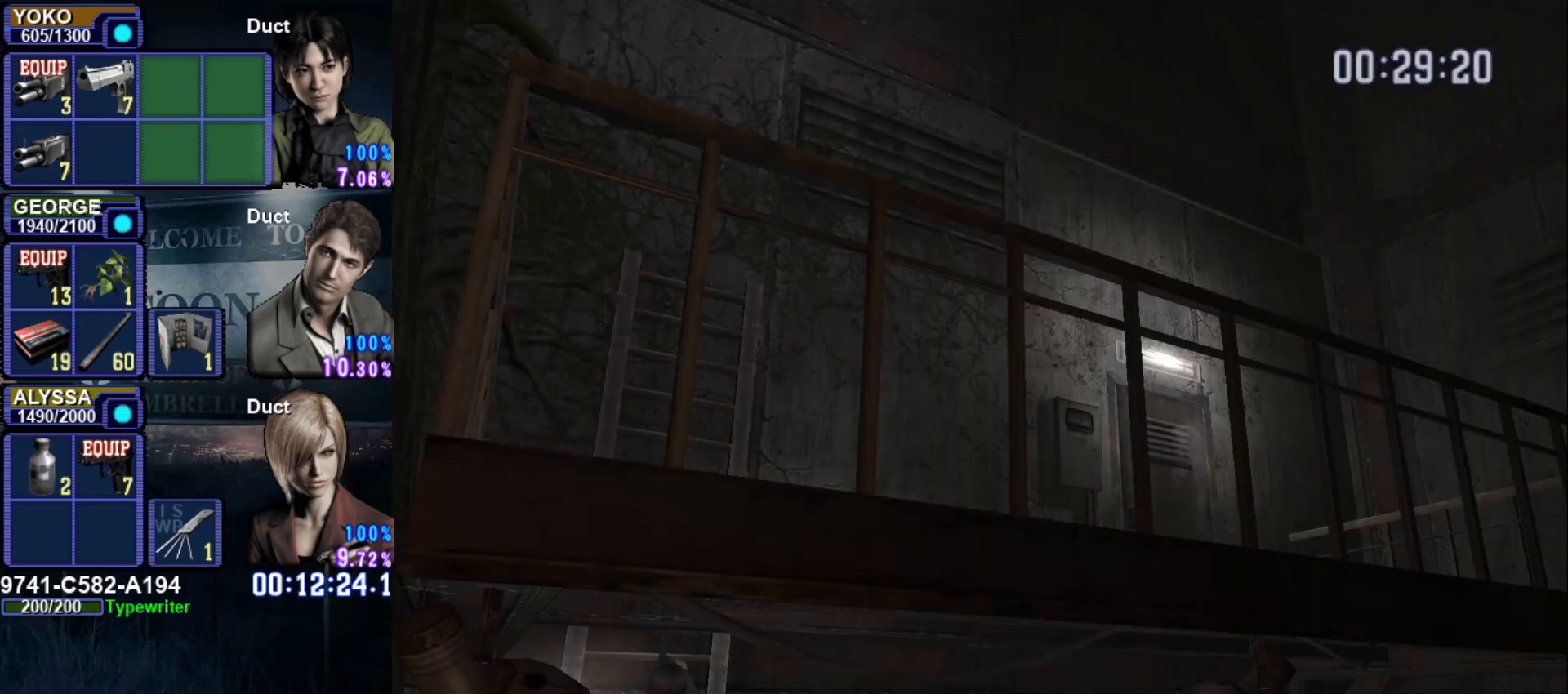
{"buttons": [], "left_stick": "up", "right_stick": "center", "events": []}
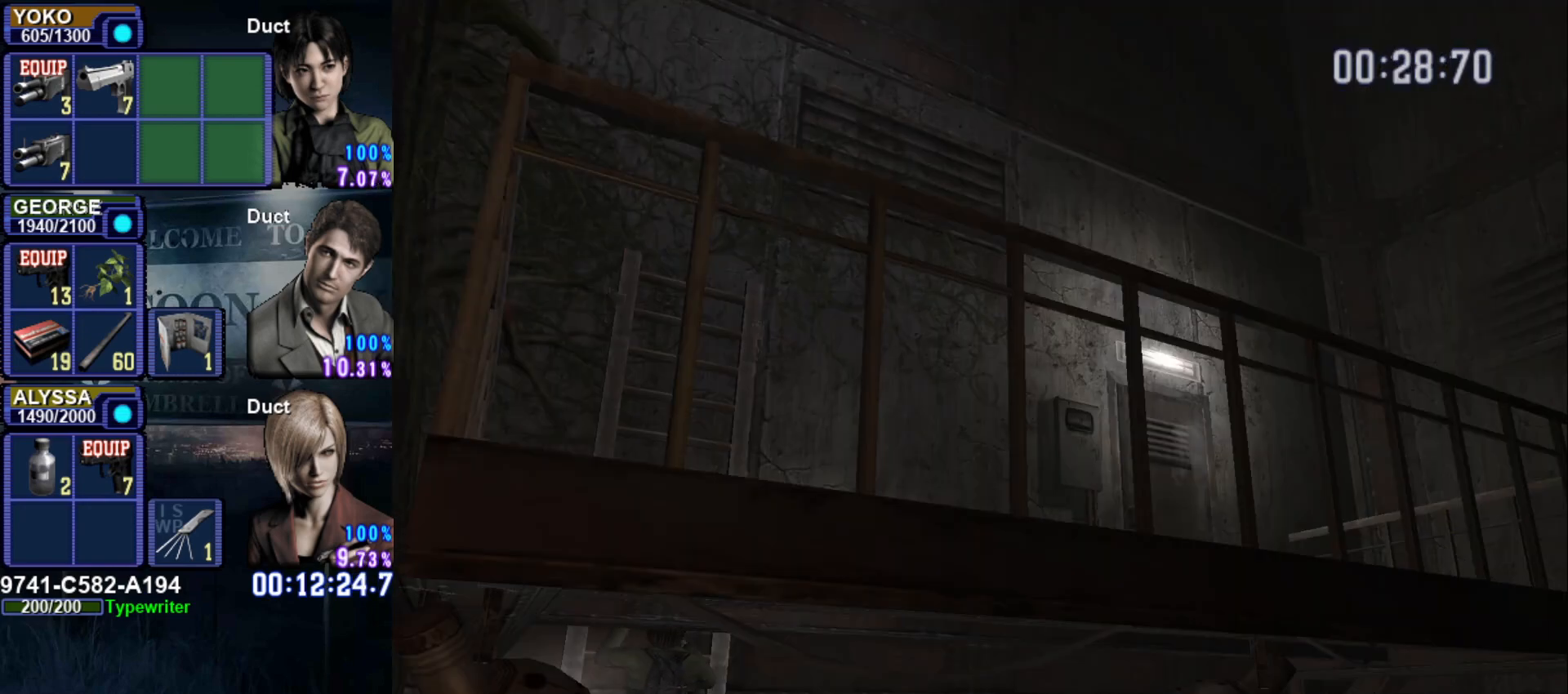
{"buttons": [], "left_stick": "up", "right_stick": "center", "events": []}
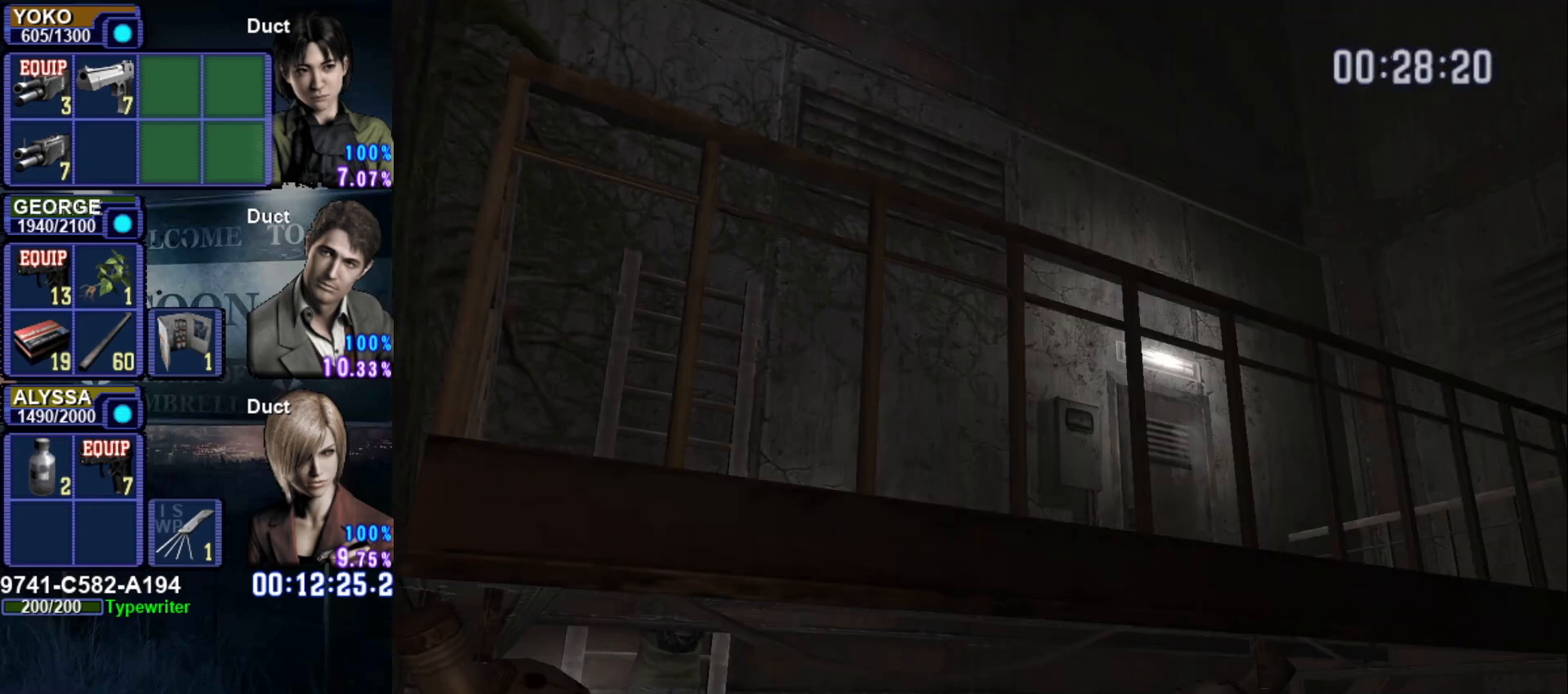
{"buttons": [], "left_stick": "up", "right_stick": "center", "events": []}
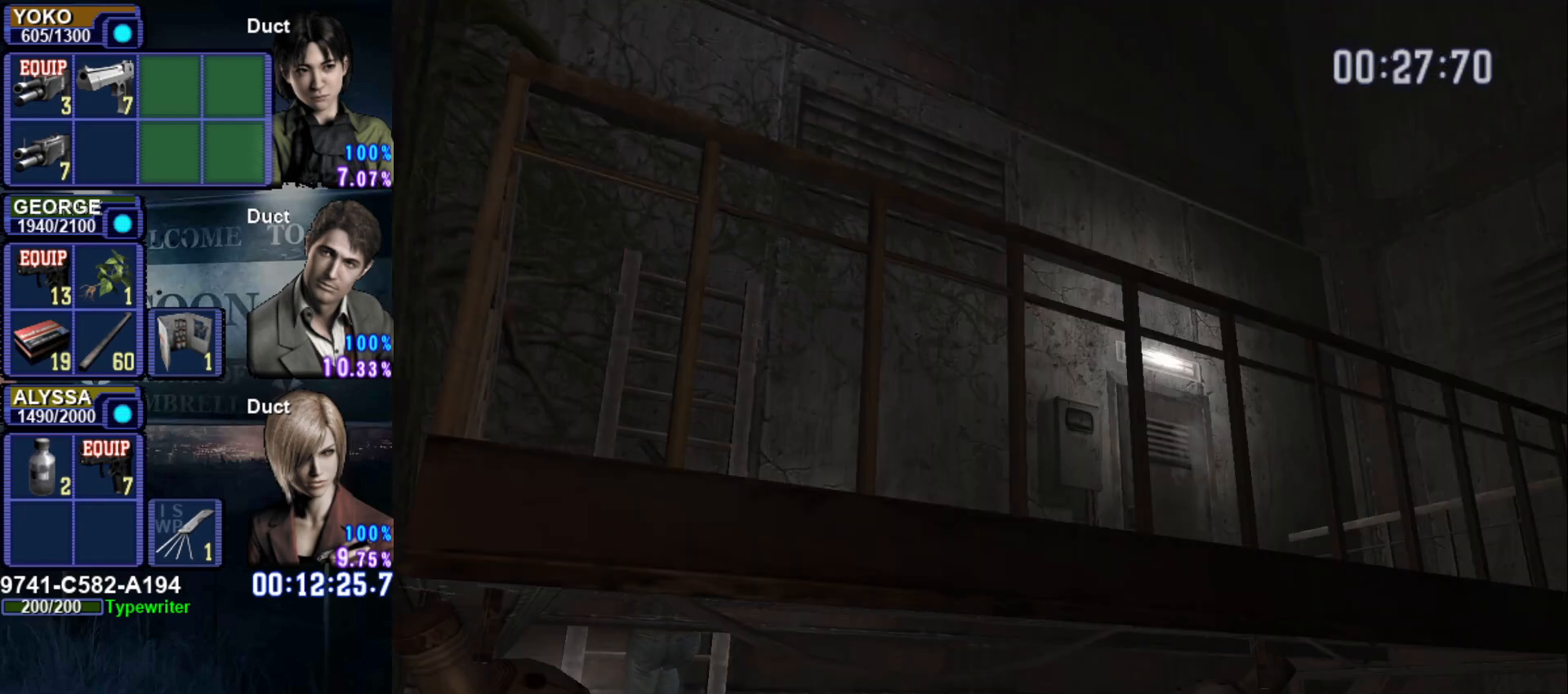
{"buttons": [], "left_stick": "up", "right_stick": "center", "events": []}
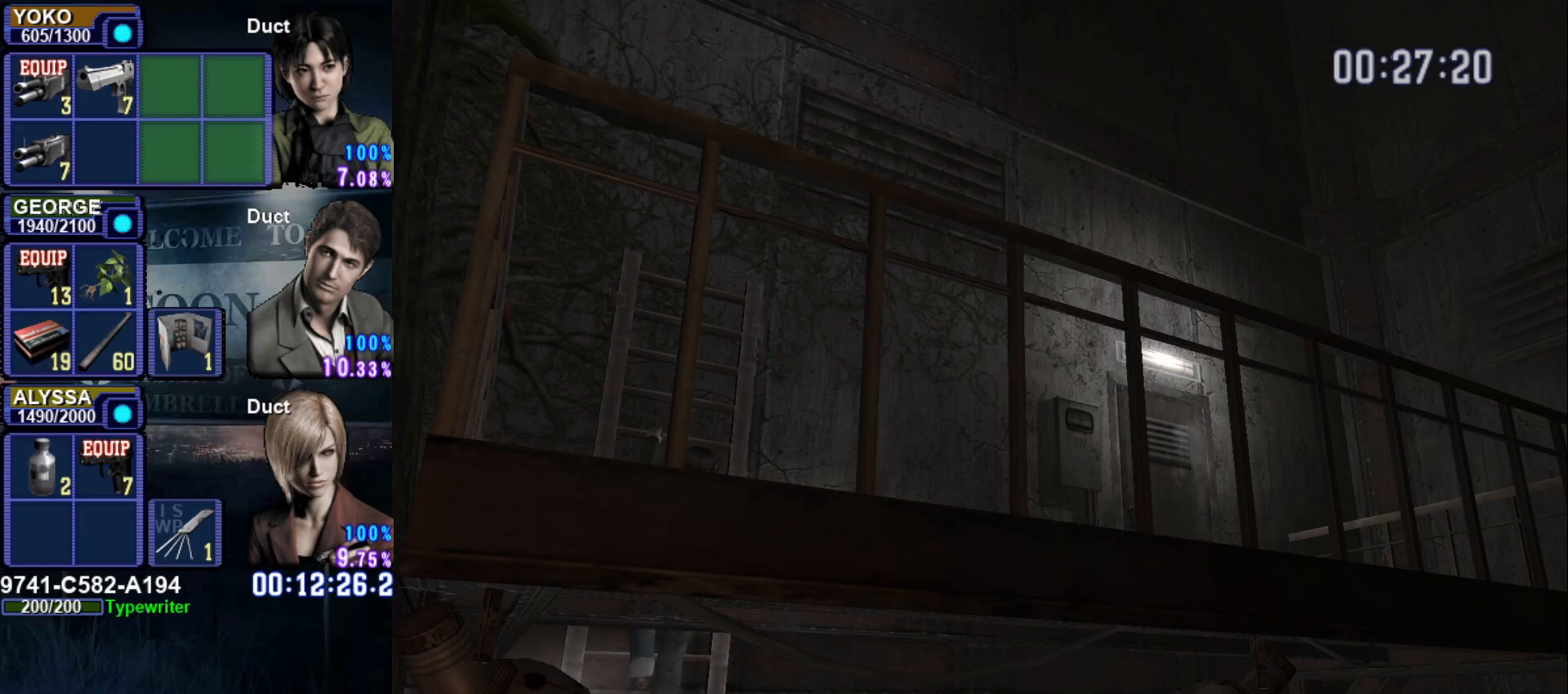
{"buttons": [], "left_stick": "up", "right_stick": "center", "events": []}
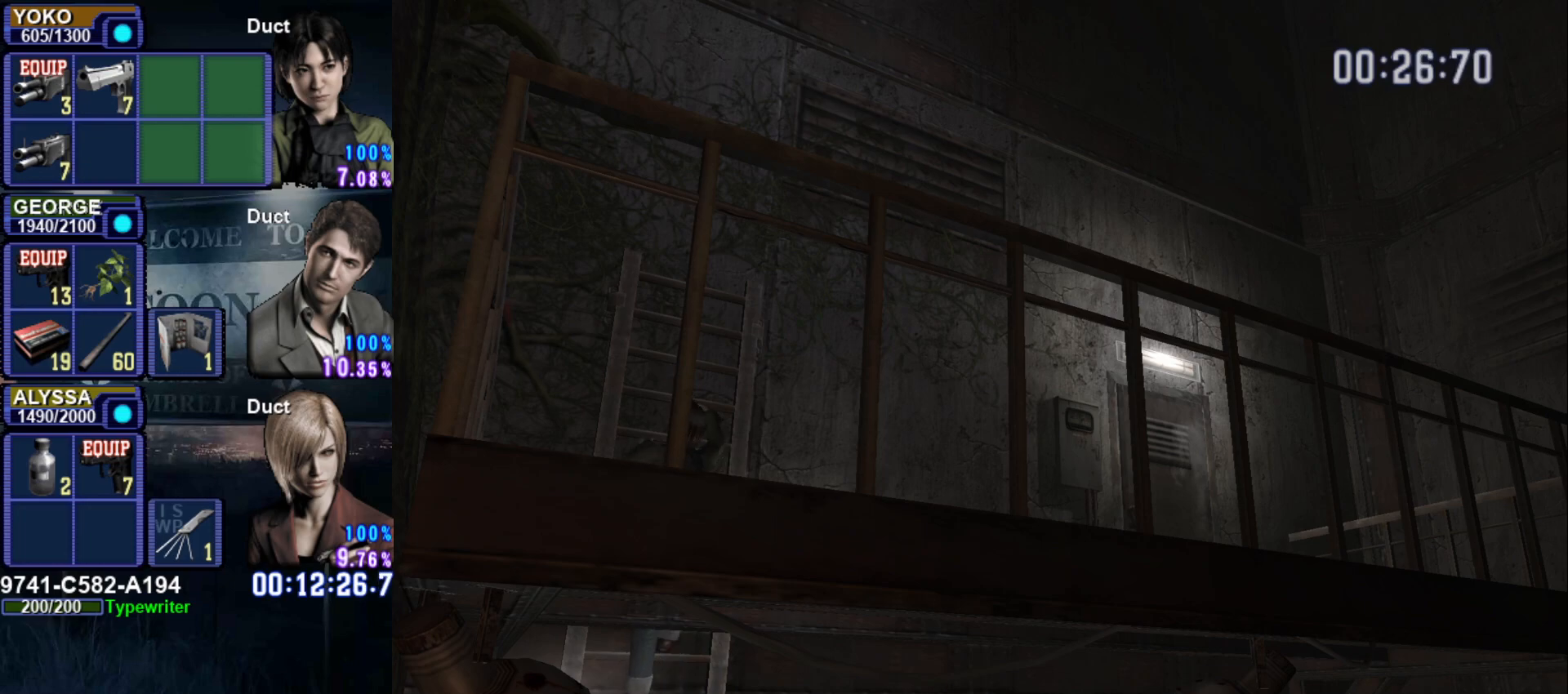
{"buttons": [], "left_stick": "up", "right_stick": "center", "events": []}
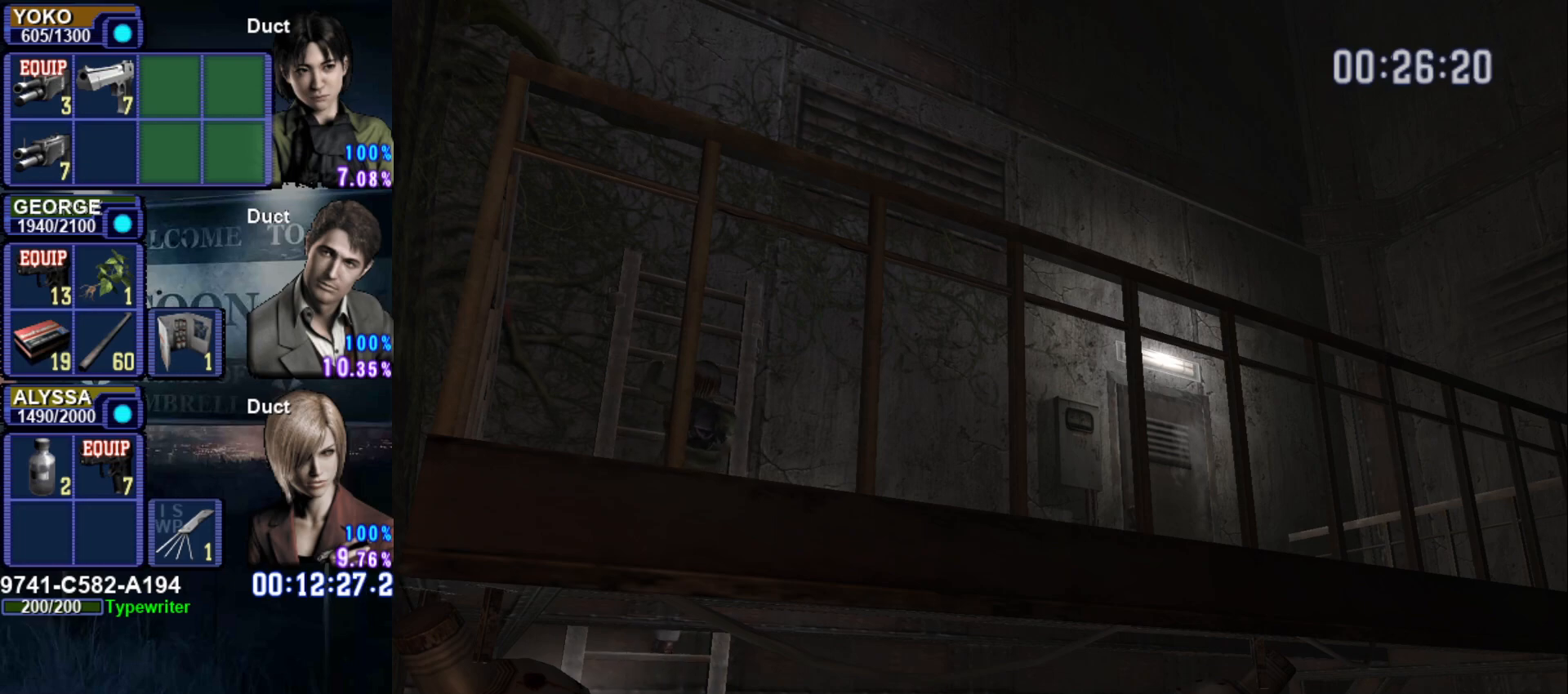
{"buttons": [], "left_stick": "up", "right_stick": "center", "events": []}
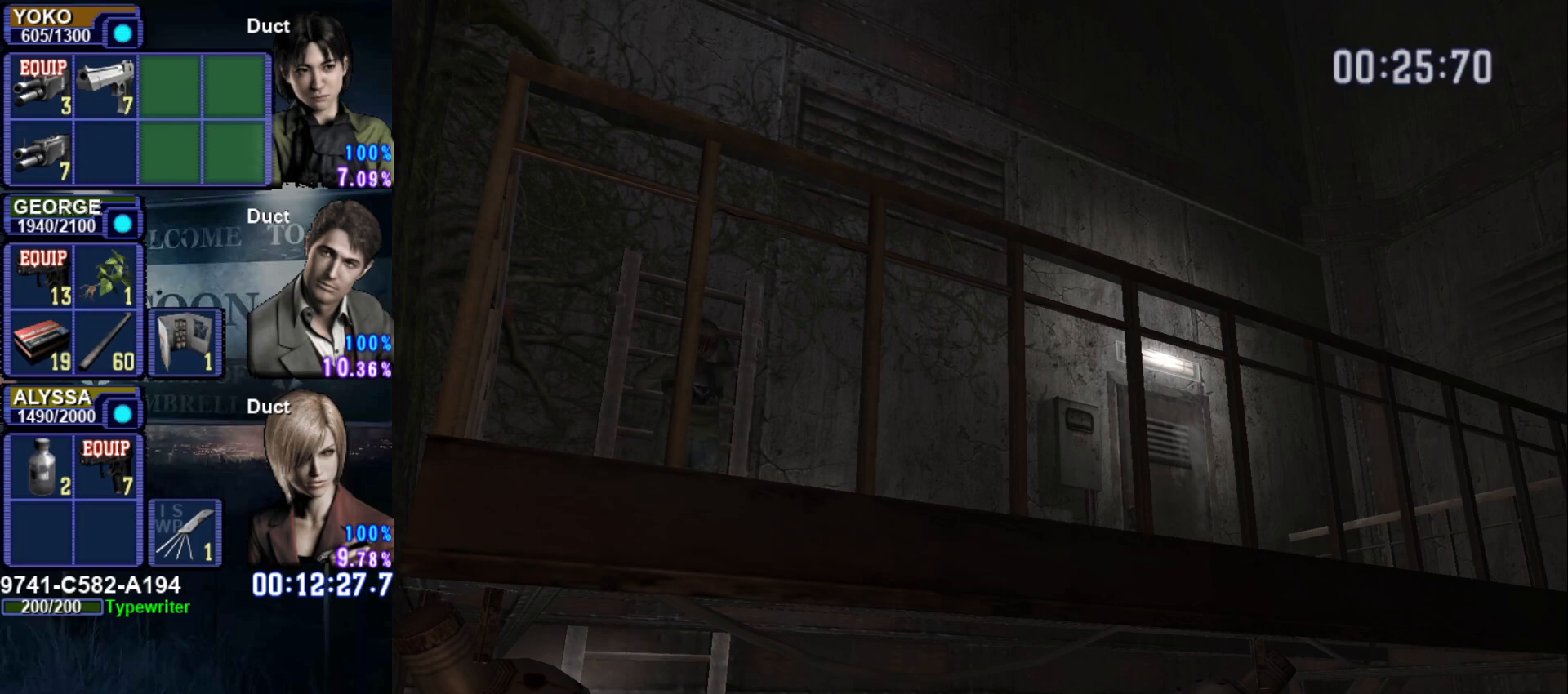
{"buttons": [], "left_stick": "center", "right_stick": "center", "events": [[117, "CROSS", "down"], [250, "CROSS", "up"], [317, "CROSS", "down"], [450, "CROSS", "up"], [450, "left_stick", "center"]]}
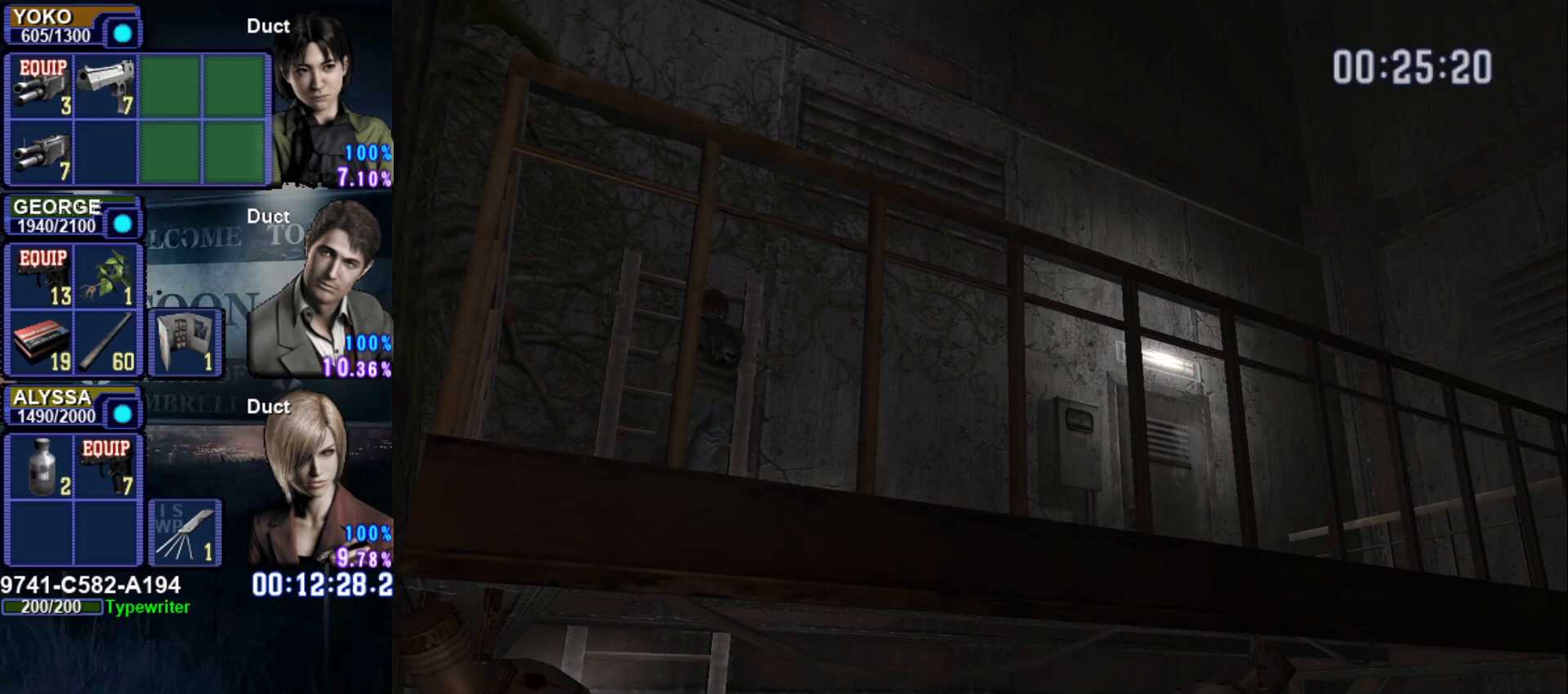
{"buttons": ["SQUARE"], "left_stick": "right", "right_stick": "center", "events": [[17, "CROSS", "down"], [117, "CROSS", "up"], [301, "left_stick", "right"], [384, "SQUARE", "down"]]}